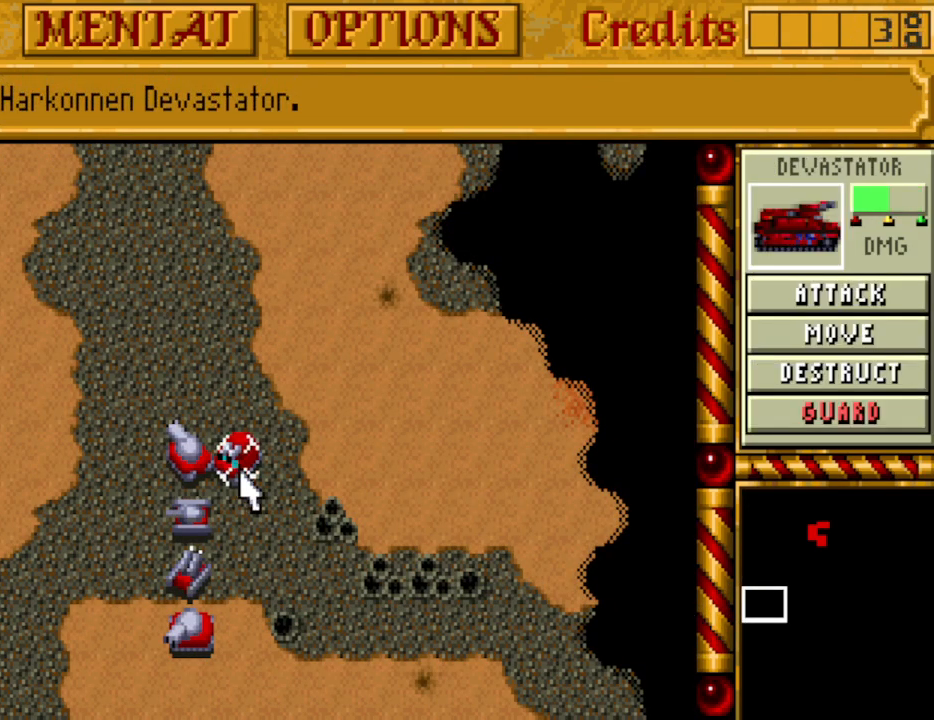
Gameplay with keyboard and mouse; each line is a JSON object with the keys held at the frame after it. "events" lists presses ("down") and releases ("up") of "a", "alt", "ctrl", "d", "down", "escape", "f1", "f10", "f11", "f12", "f2", "f3", "f4", "f5", "f6", "f7", "f8", "f9", "left", "right", "s", "shift", "space", "up" and "w" between this image and that frame as [ms after this image, input, new state], when the widget could be followed in between. No other keys are recorded. Mouse buttons are not recorded. Not read: mouse_move.
{"keys": [], "events": [[433, "down", "down"], [483, "down", "up"]]}
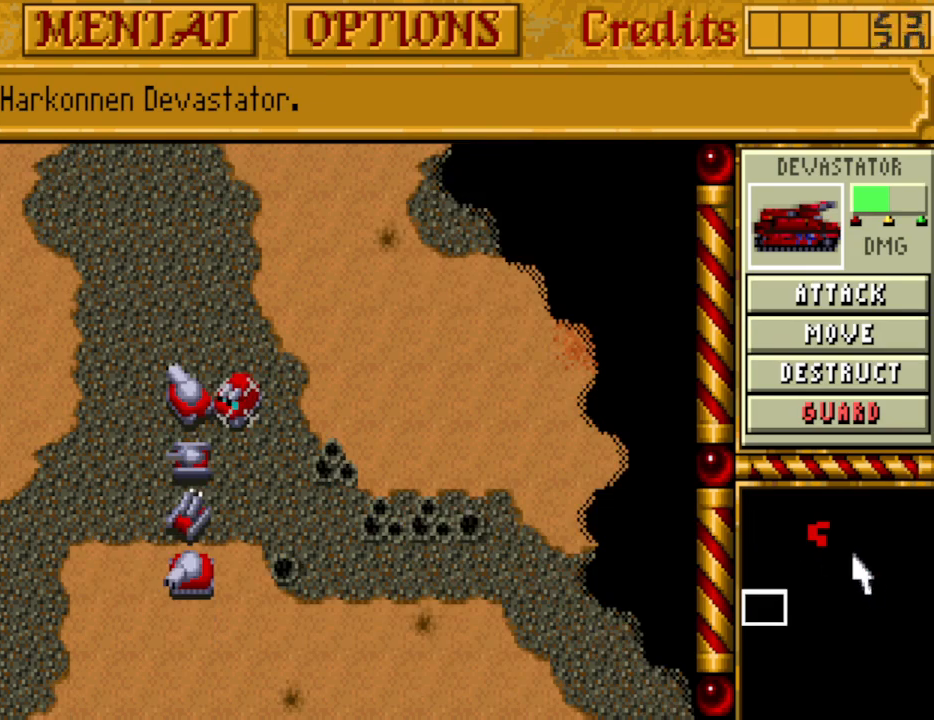
{"keys": [], "events": [[317, "up", "down"], [367, "up", "up"]]}
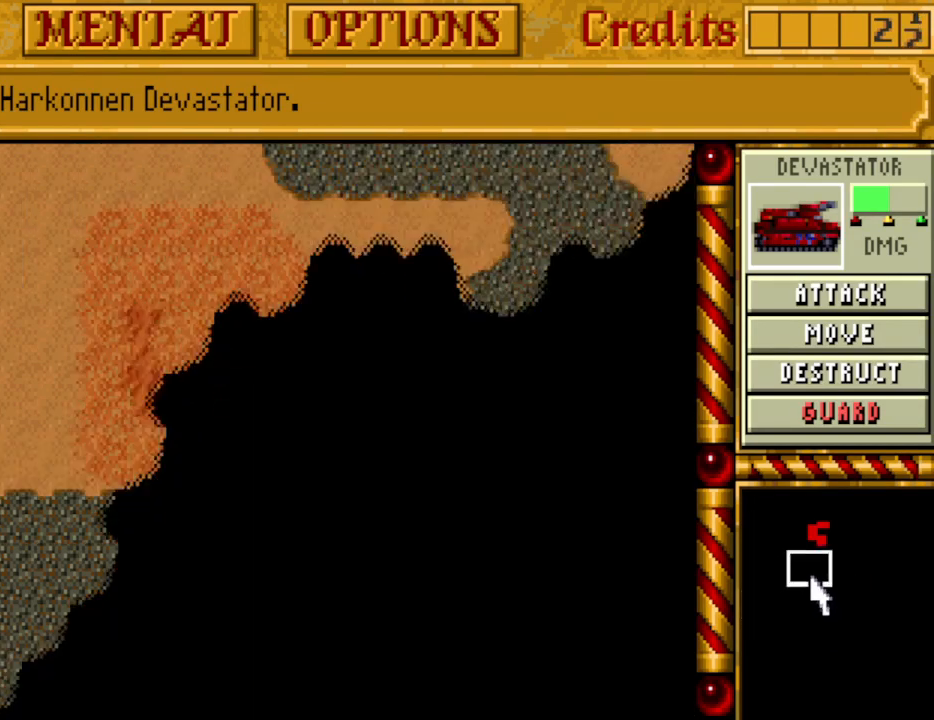
{"keys": [], "events": []}
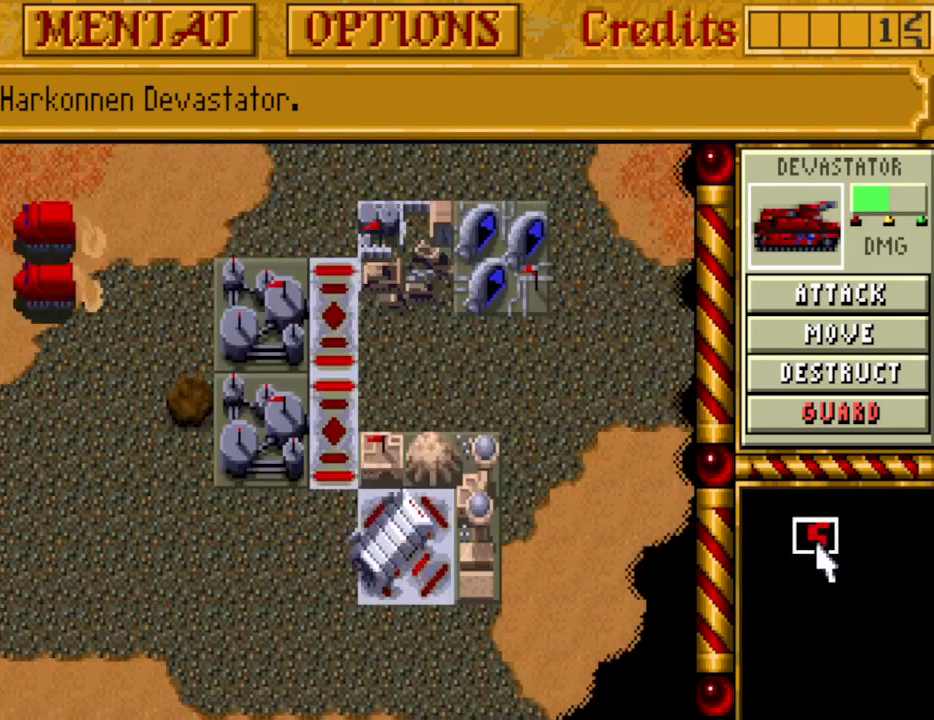
{"keys": ["up"], "events": [[433, "up", "down"]]}
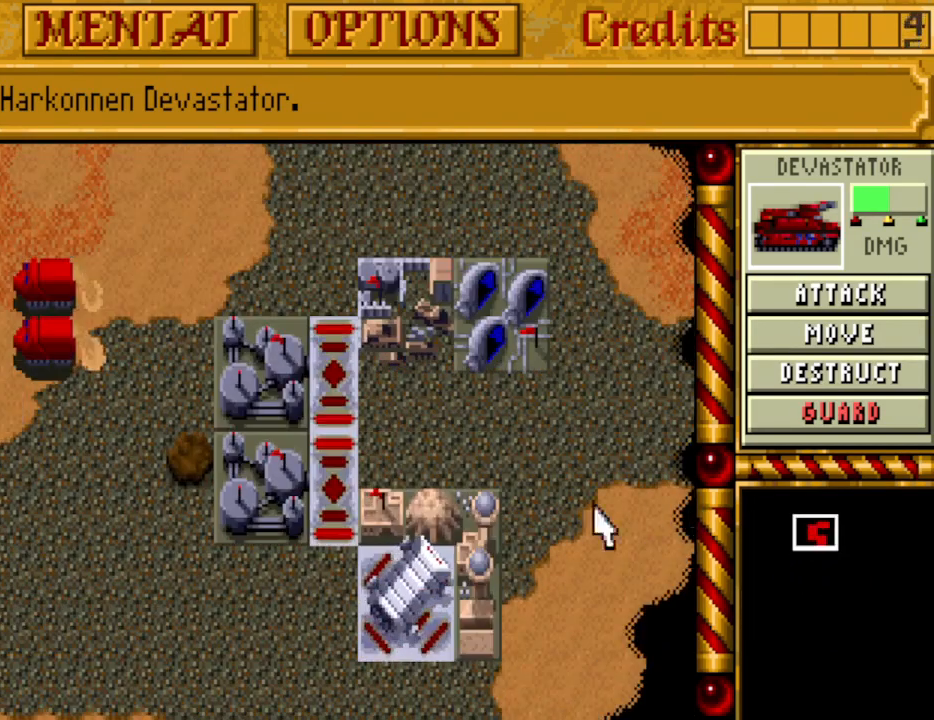
{"keys": [], "events": [[83, "up", "up"], [267, "left", "down"], [350, "left", "up"]]}
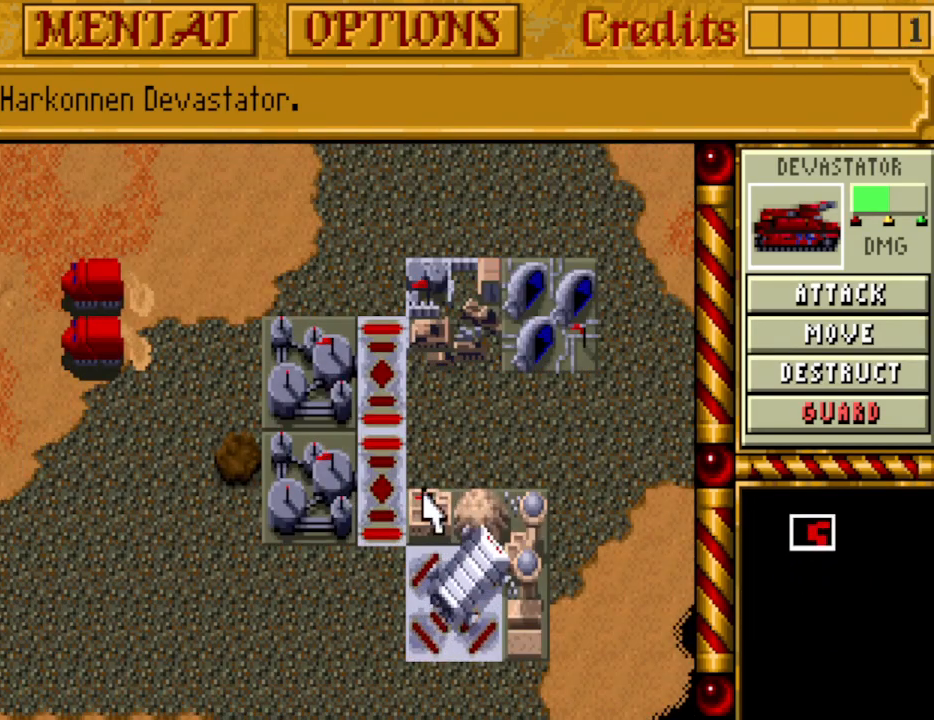
{"keys": [], "events": [[183, "up", "down"], [283, "up", "up"]]}
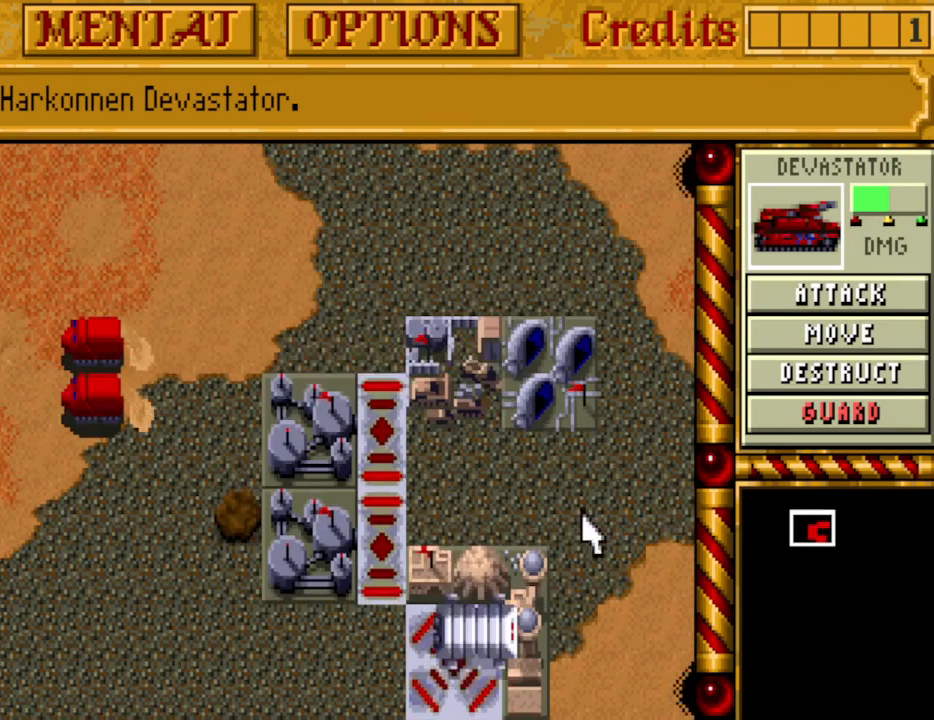
{"keys": [], "events": [[100, "down", "down"], [250, "down", "up"], [383, "left", "down"], [433, "left", "up"]]}
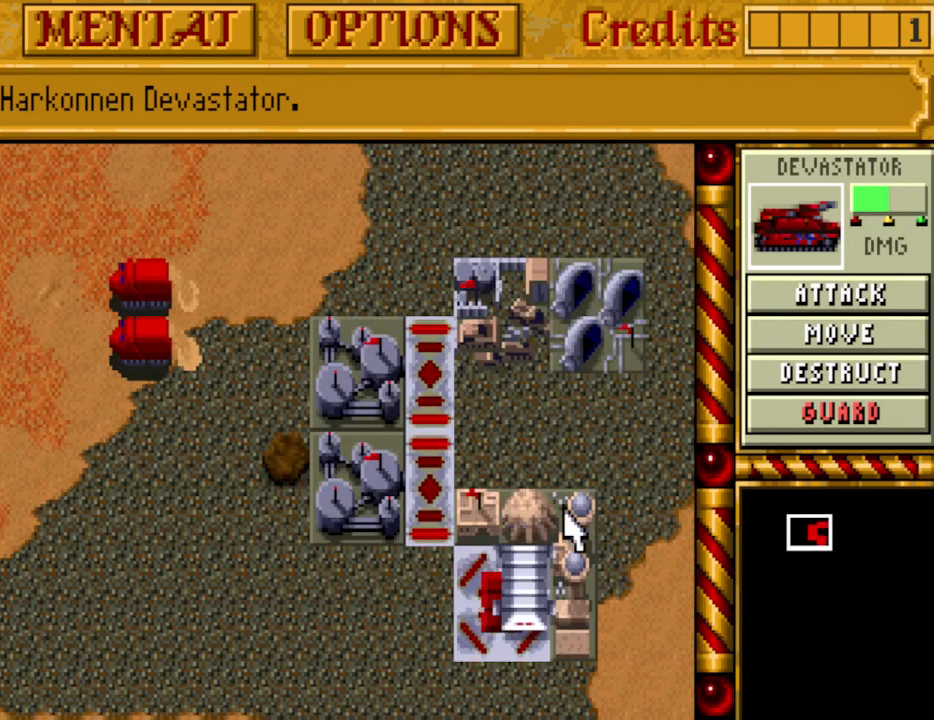
{"keys": [], "events": []}
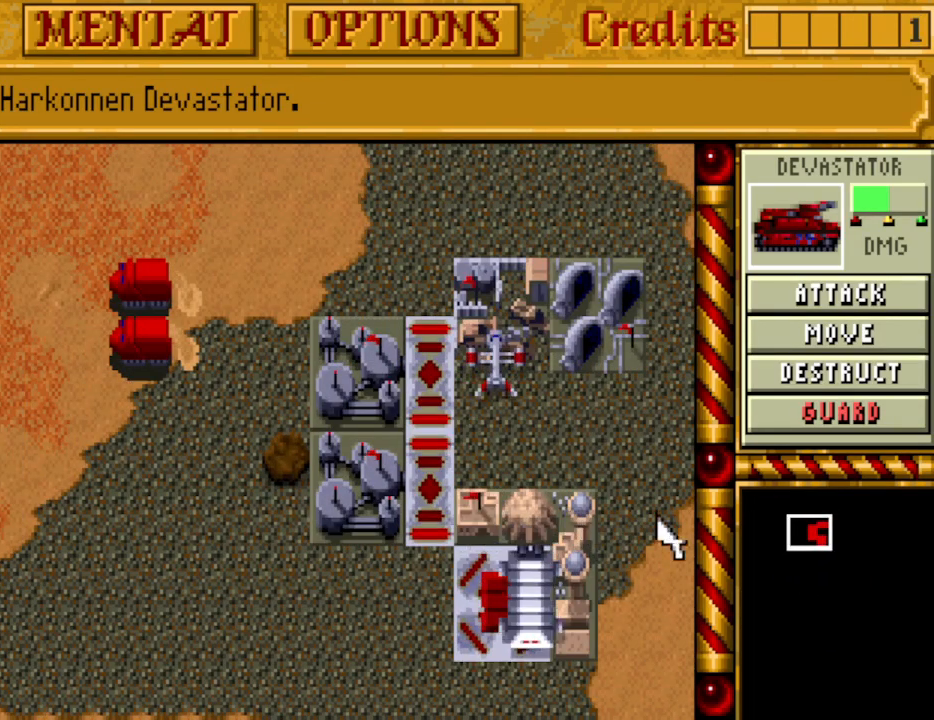
{"keys": [], "events": [[83, "right", "down"], [133, "right", "up"]]}
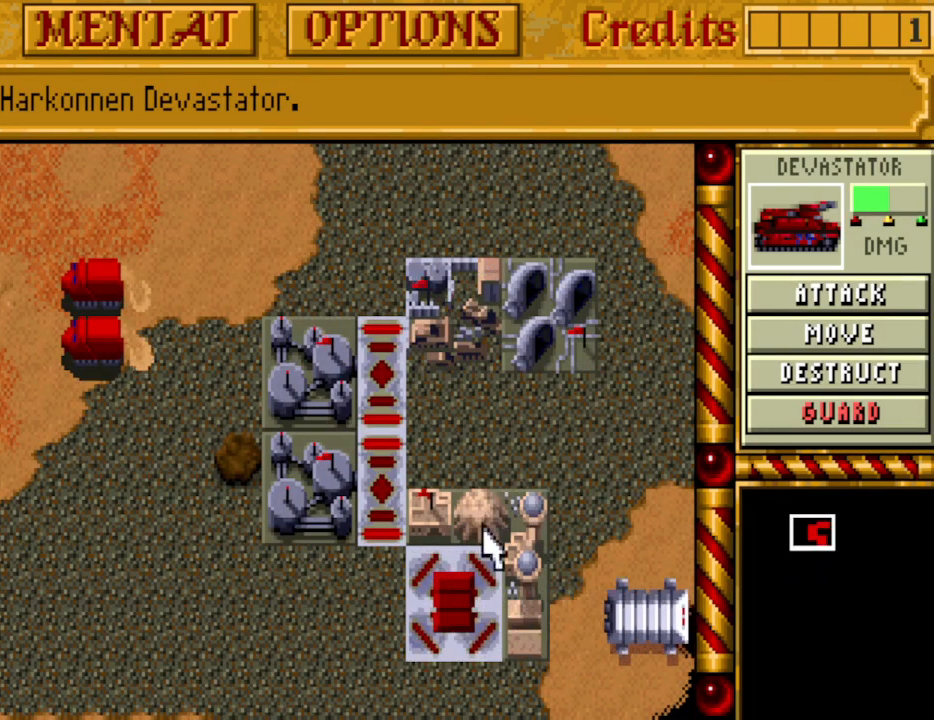
{"keys": [], "events": []}
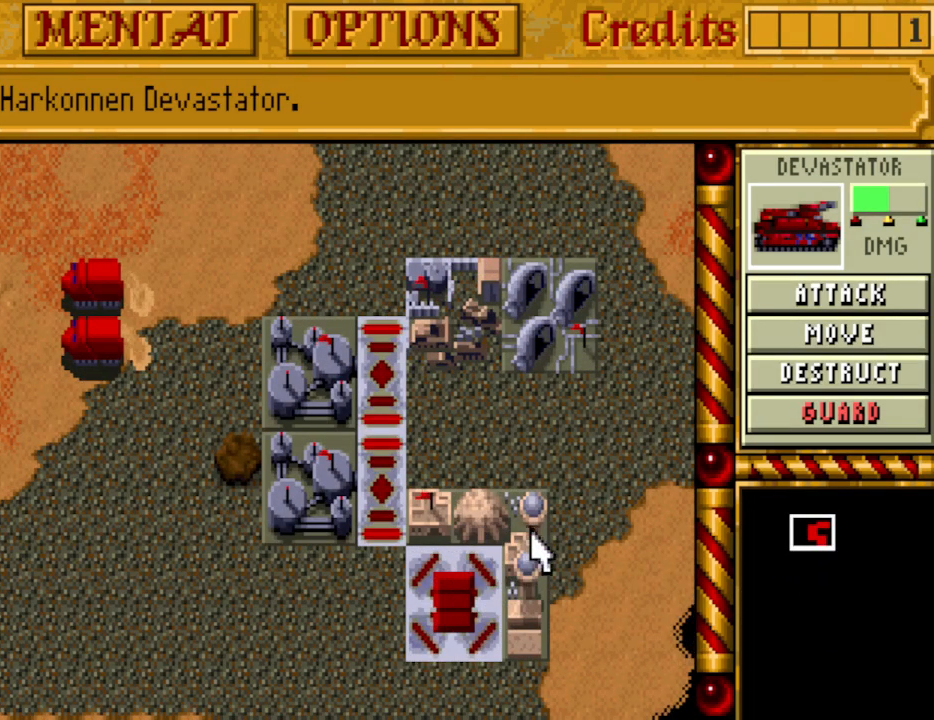
{"keys": ["down"], "events": [[167, "up", "down"], [217, "up", "up"], [450, "down", "down"]]}
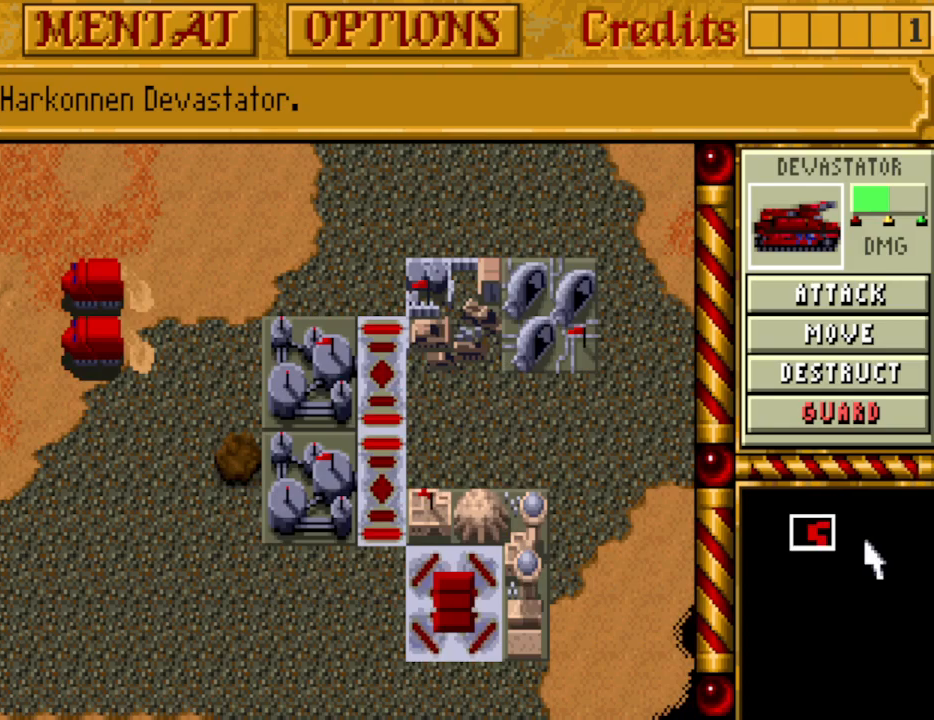
{"keys": [], "events": [[33, "down", "up"]]}
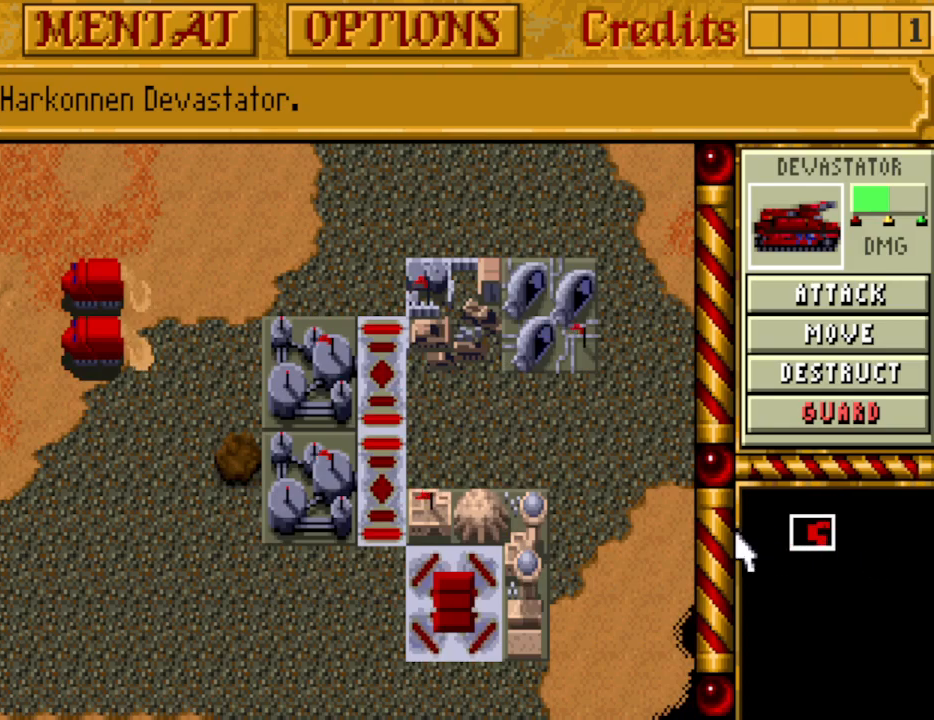
{"keys": [], "events": [[233, "down", "down"], [233, "left", "down"], [283, "down", "up"], [283, "left", "up"]]}
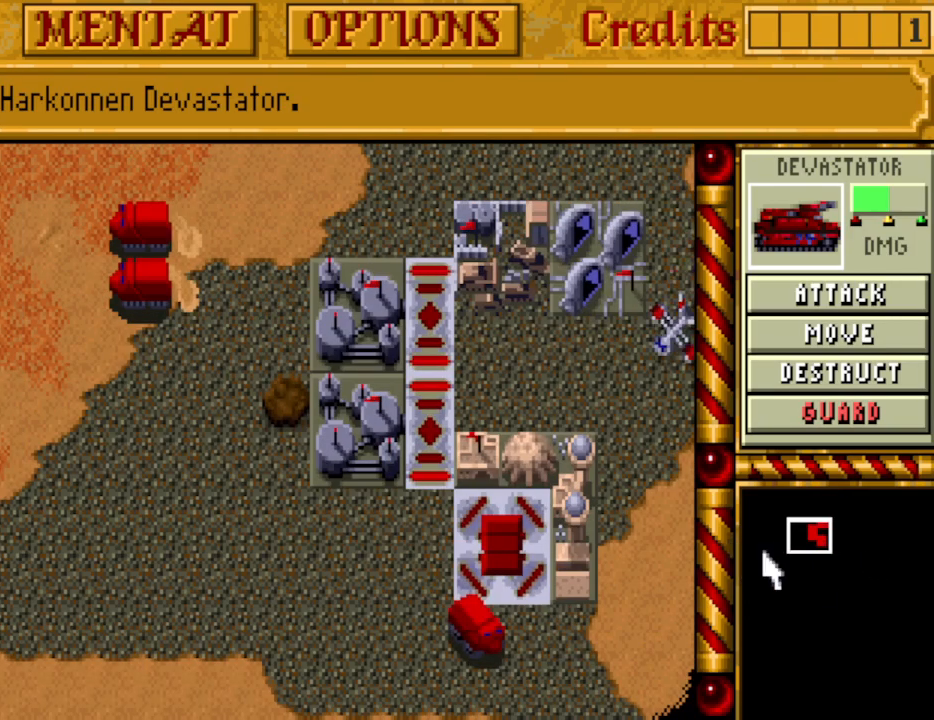
{"keys": [], "events": [[117, "up", "down"], [250, "up", "up"]]}
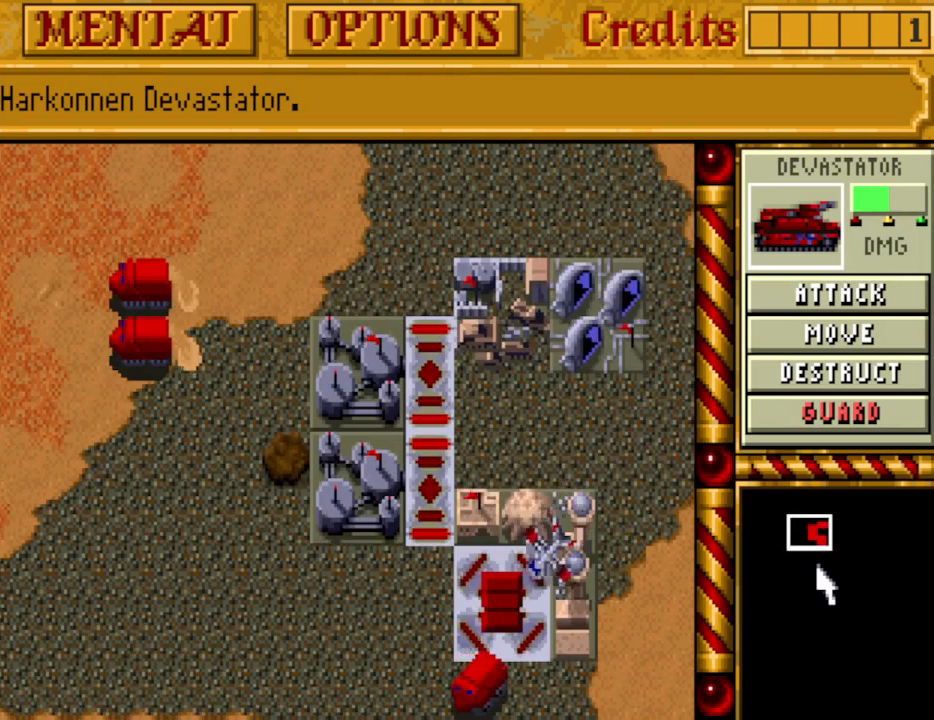
{"keys": ["down"], "events": [[500, "down", "down"]]}
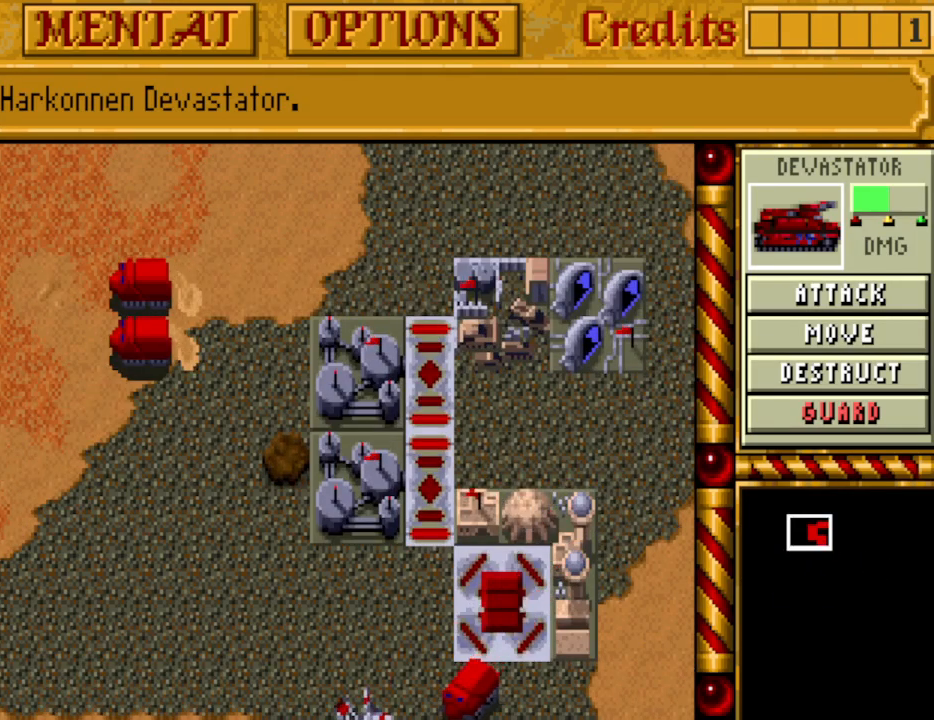
{"keys": [], "events": [[100, "down", "up"], [200, "down", "down"], [283, "down", "up"]]}
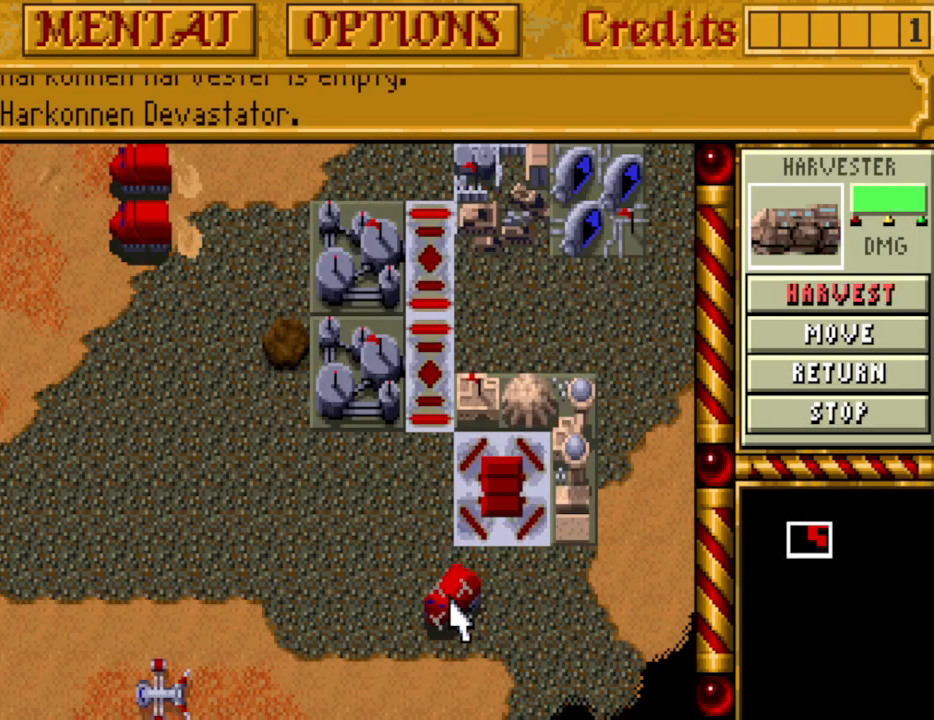
{"keys": [], "events": [[200, "down", "down"], [350, "down", "up"]]}
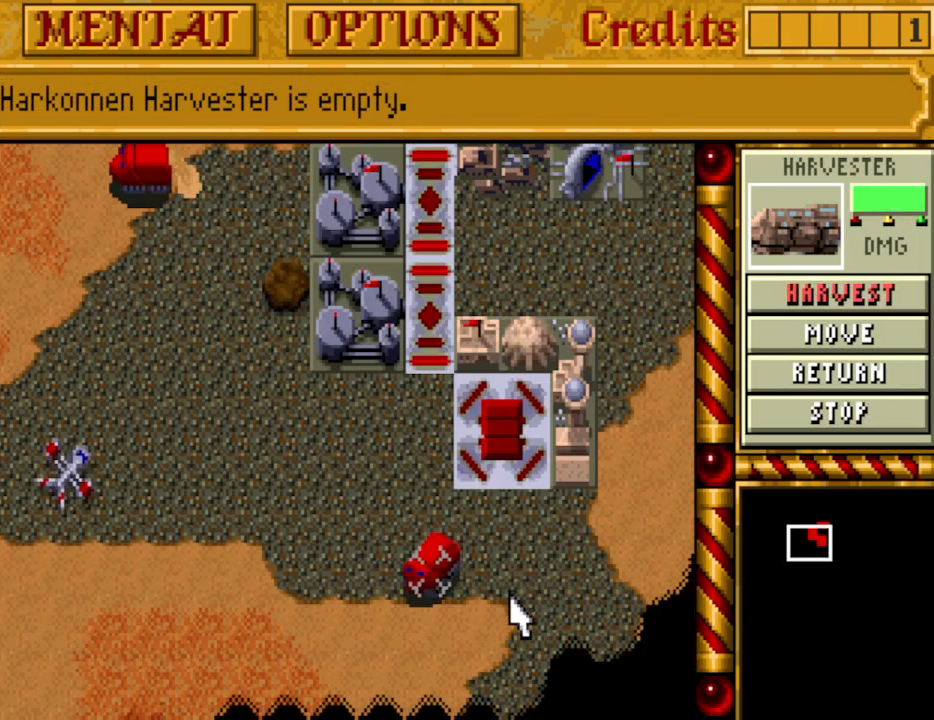
{"keys": [], "events": []}
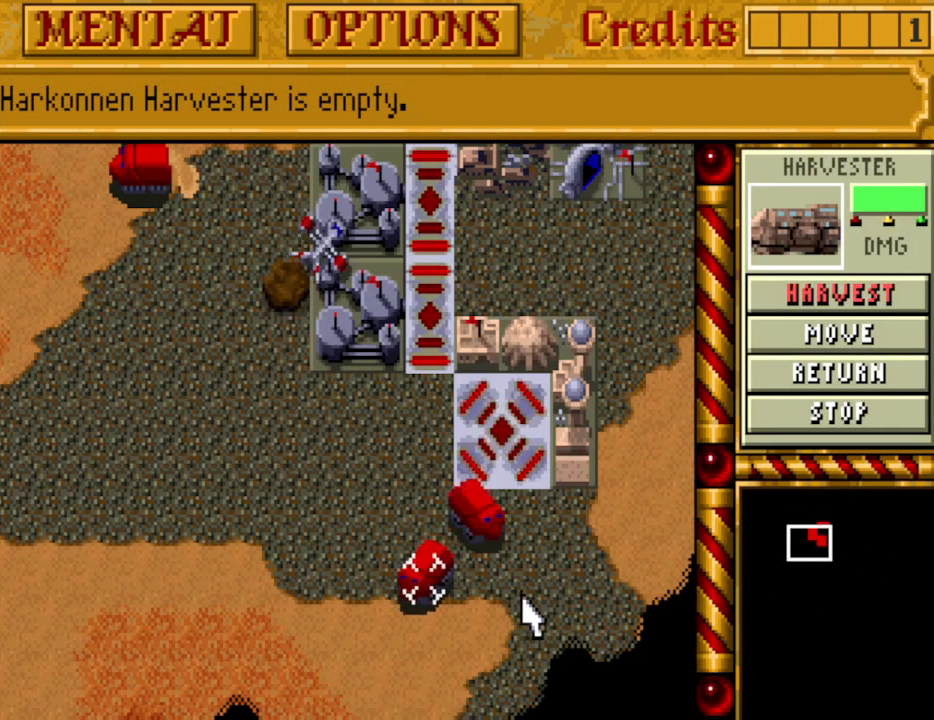
{"keys": [], "events": [[100, "down", "down"], [150, "down", "up"], [283, "down", "down"], [333, "down", "up"]]}
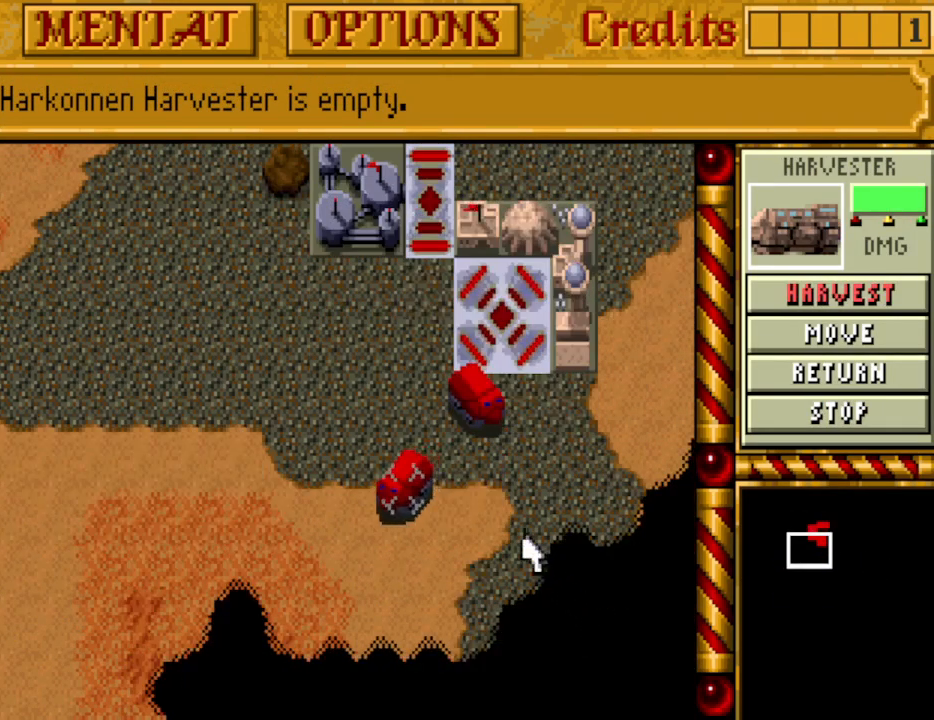
{"keys": [], "events": []}
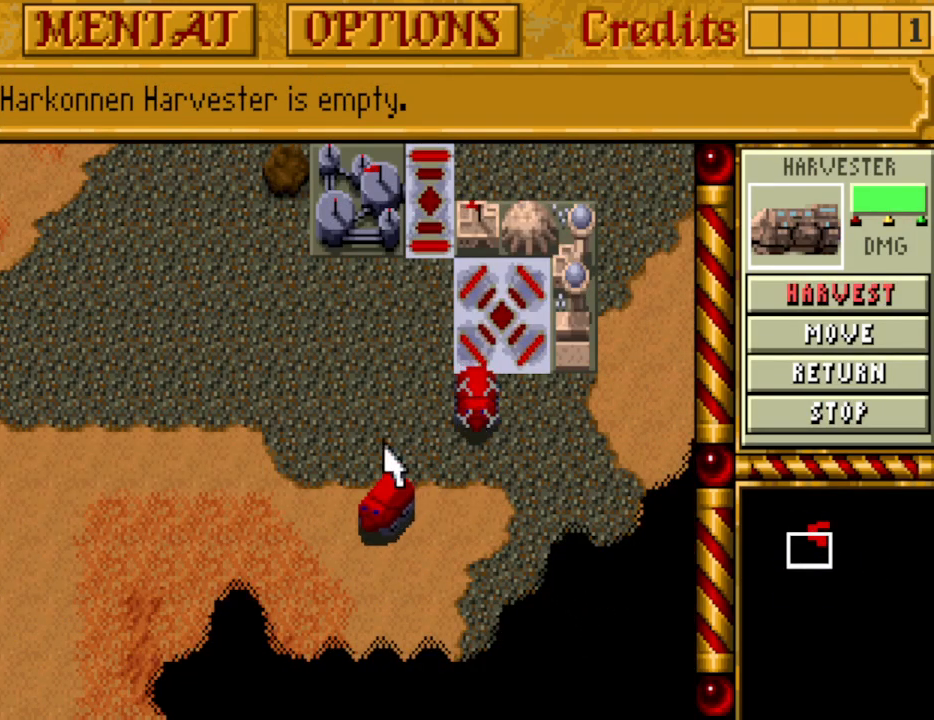
{"keys": [], "events": []}
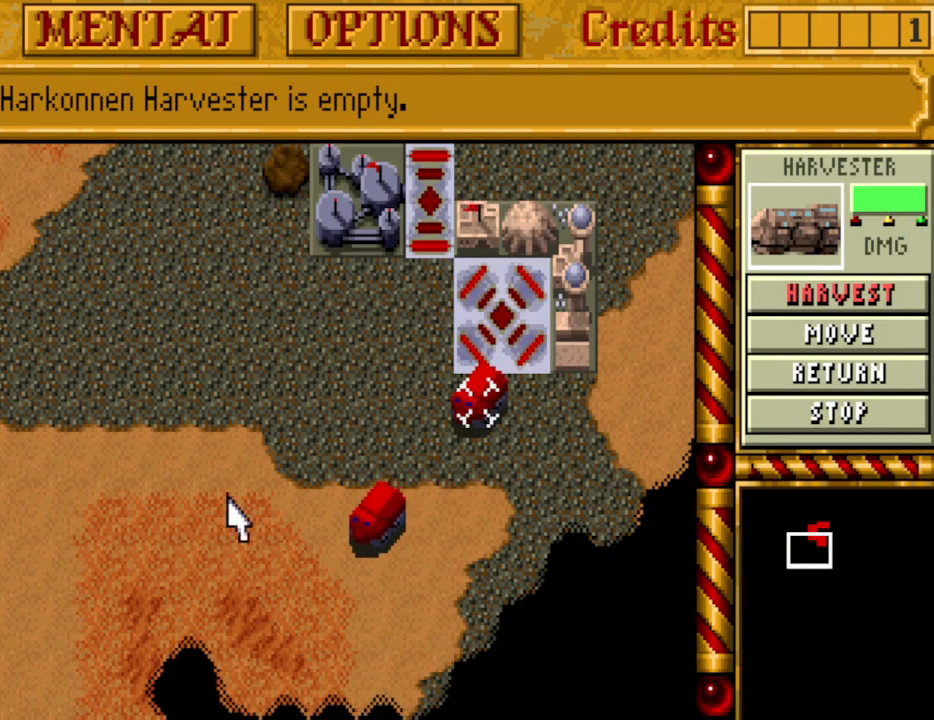
{"keys": ["right"], "events": [[417, "right", "down"]]}
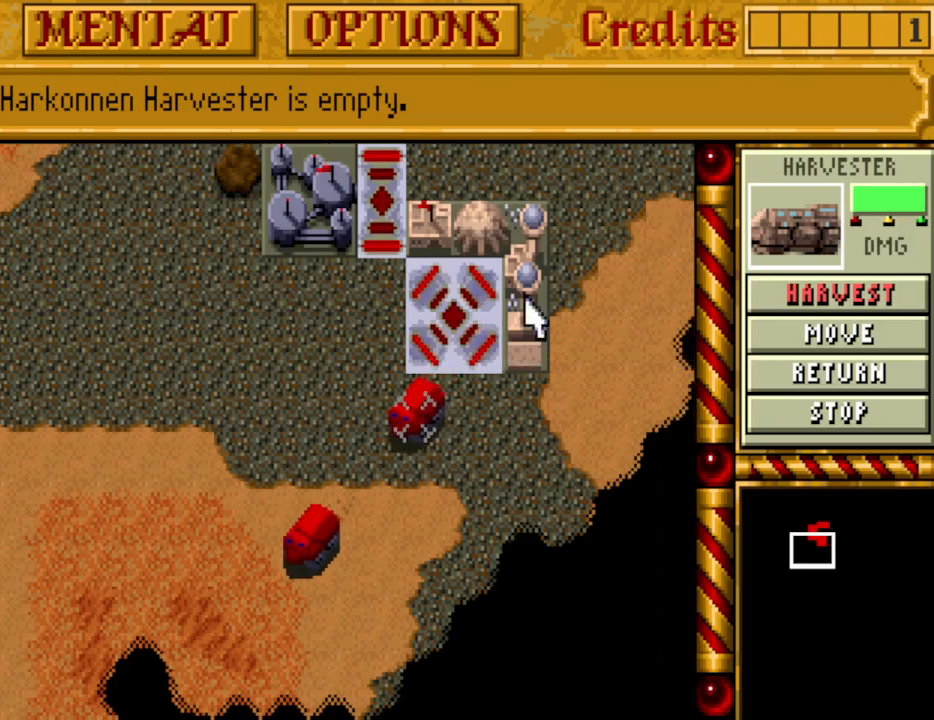
{"keys": [], "events": [[17, "right", "up"], [383, "up", "down"], [483, "up", "up"]]}
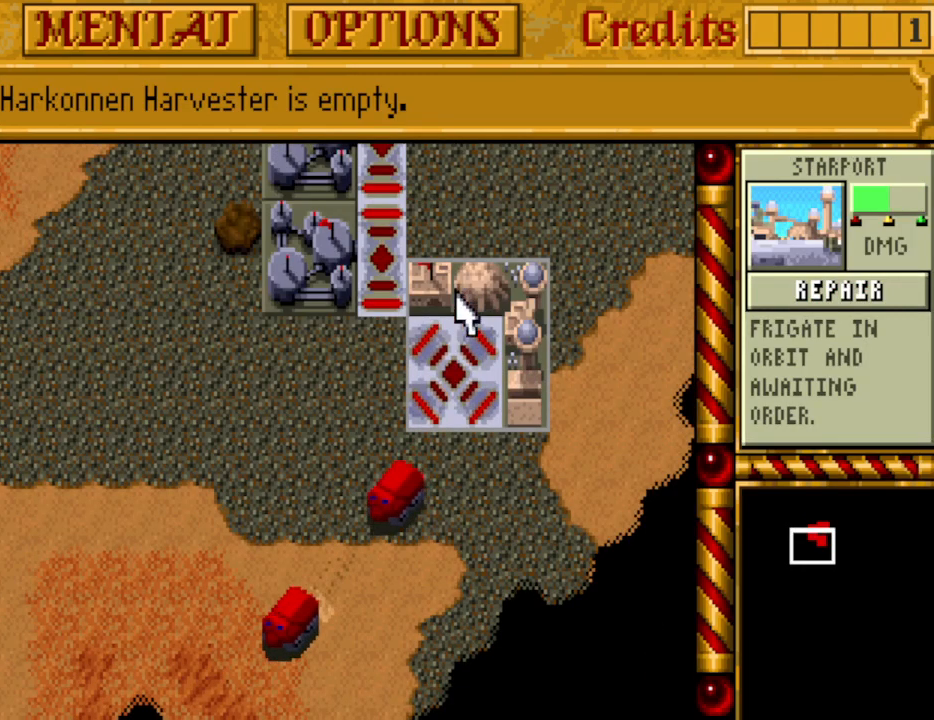
{"keys": ["down", "left"], "events": [[83, "up", "down"], [167, "up", "up"], [450, "down", "down"], [500, "left", "down"]]}
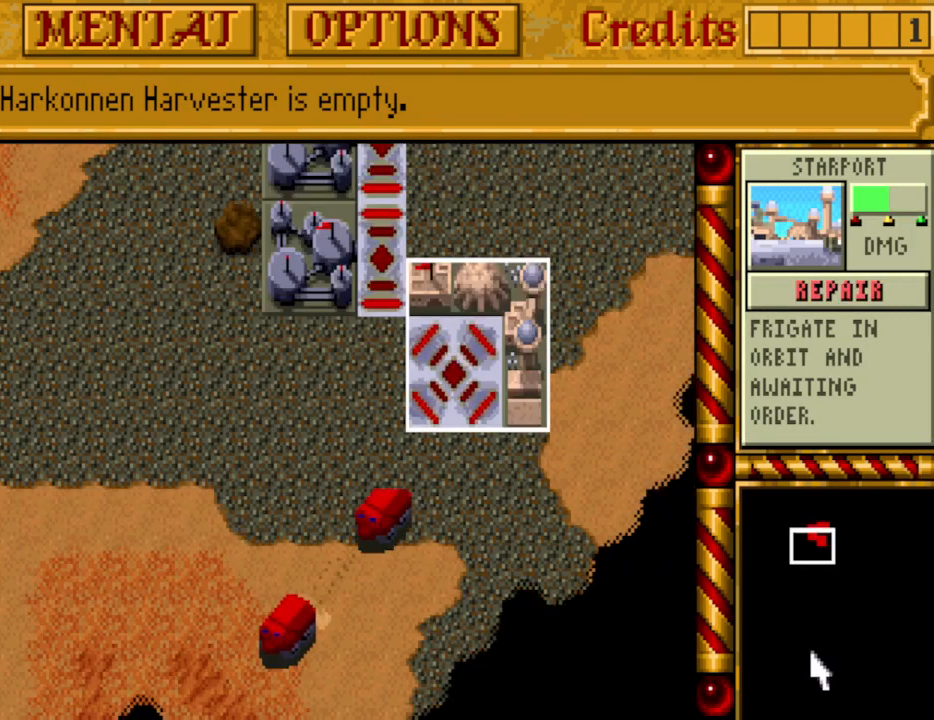
{"keys": [], "events": [[100, "down", "up"], [133, "left", "up"]]}